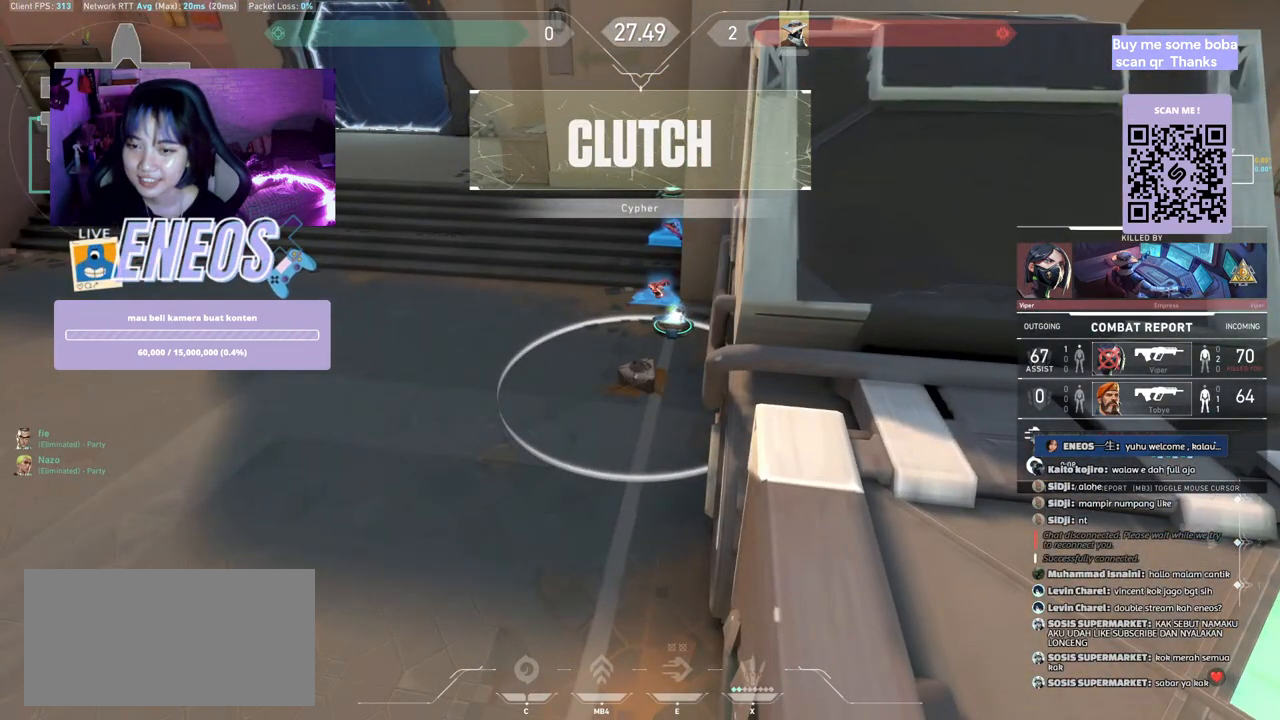
Gameplay with keyboard and mouse; each line is a JSON object with the keys and mouse buttons held at the frame after it. "events" lists presses ("down") and releases ("up") of "a", "ctrl", "d", "e", "q", "s", "shift", "space", "w", "mouse_left", "mouse_wheel", "mouse_right", "mouse_mb4" and "mouse_mb5" between this image and that frame as [ms after this image, input, new state], when the widget could be followed in between. "mouse_left", "mouse_wheel", "mouse_right", "mouse_mb4", "mouse_mb5" = the "left", "wheel", "right", "mb4", "mb5" buttons of the "mouse" list. No other keys are recorded. "wheel" means that the mouse wheel is clicked or scrolled. Mouse movement is not recorded.
{"keys": [], "mouse": [], "events": []}
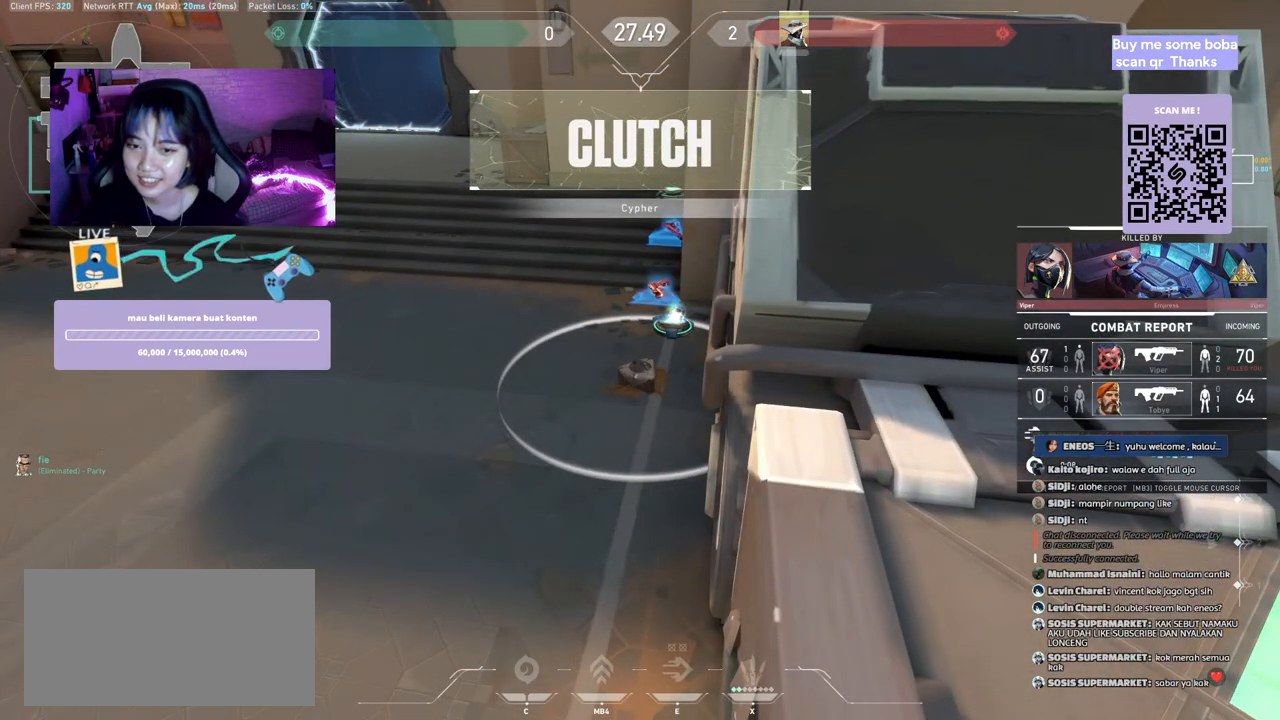
{"keys": [], "mouse": [], "events": []}
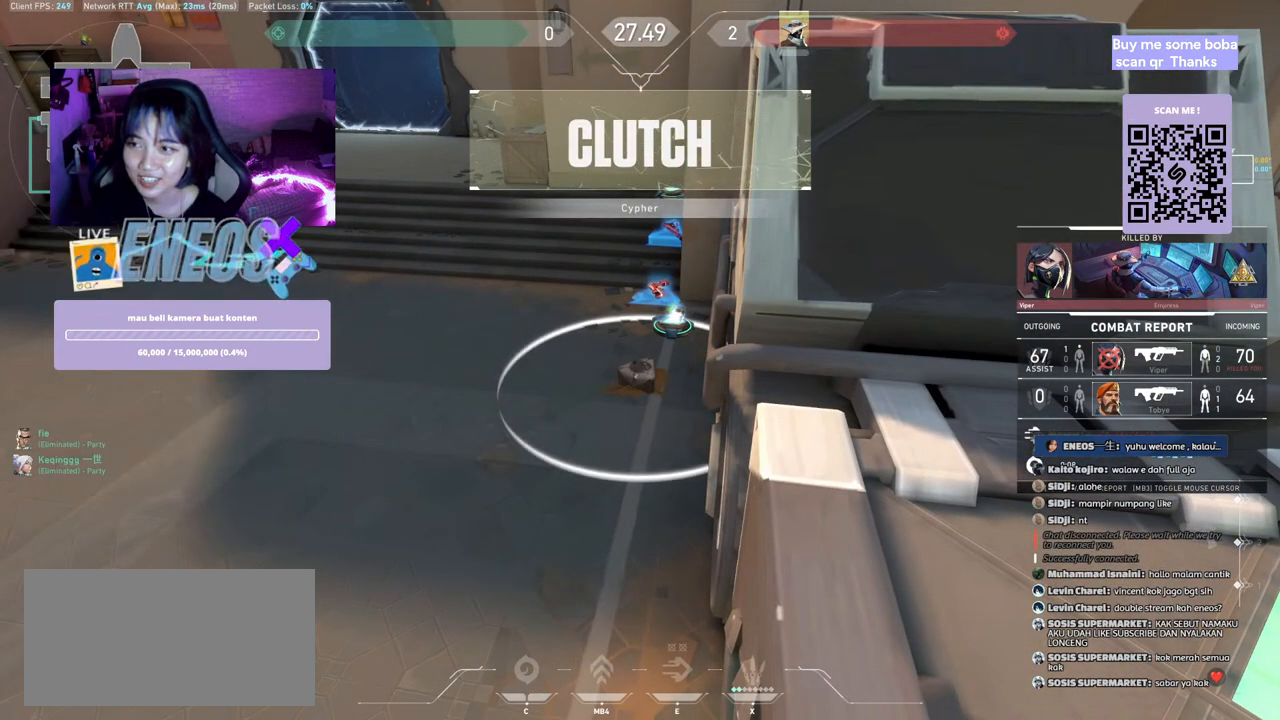
{"keys": [], "mouse": [], "events": []}
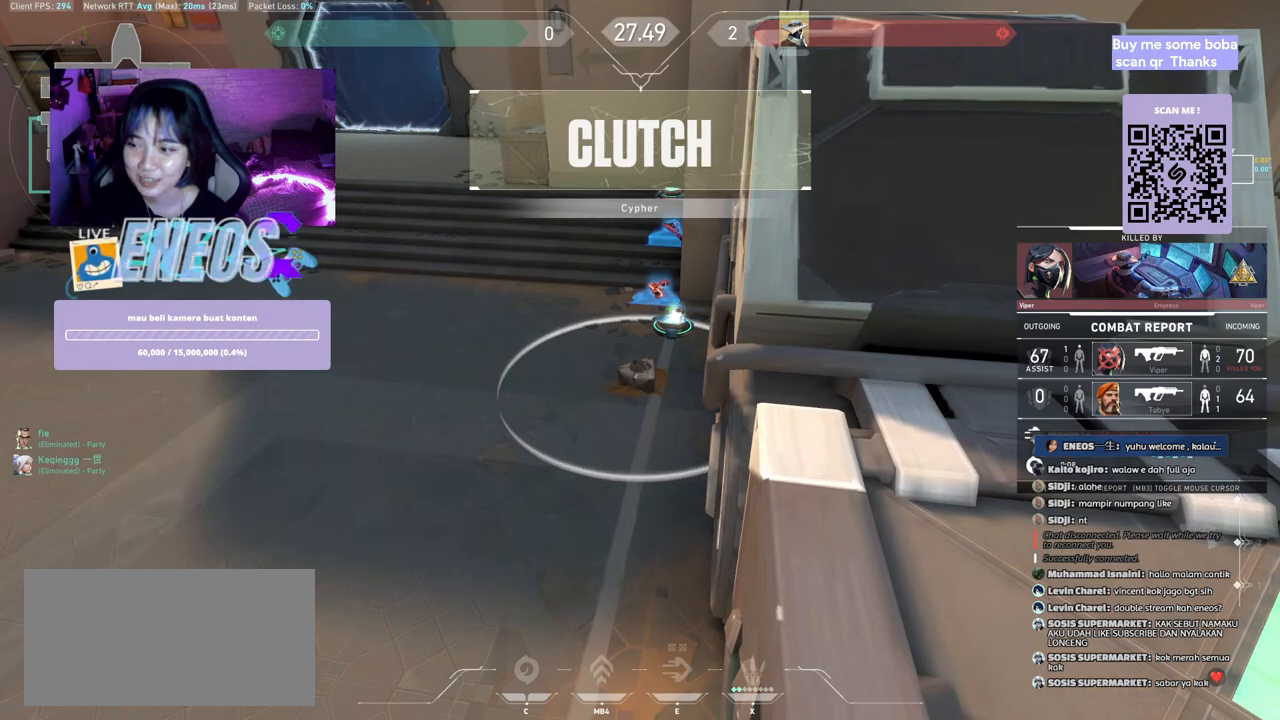
{"keys": [], "mouse": [], "events": []}
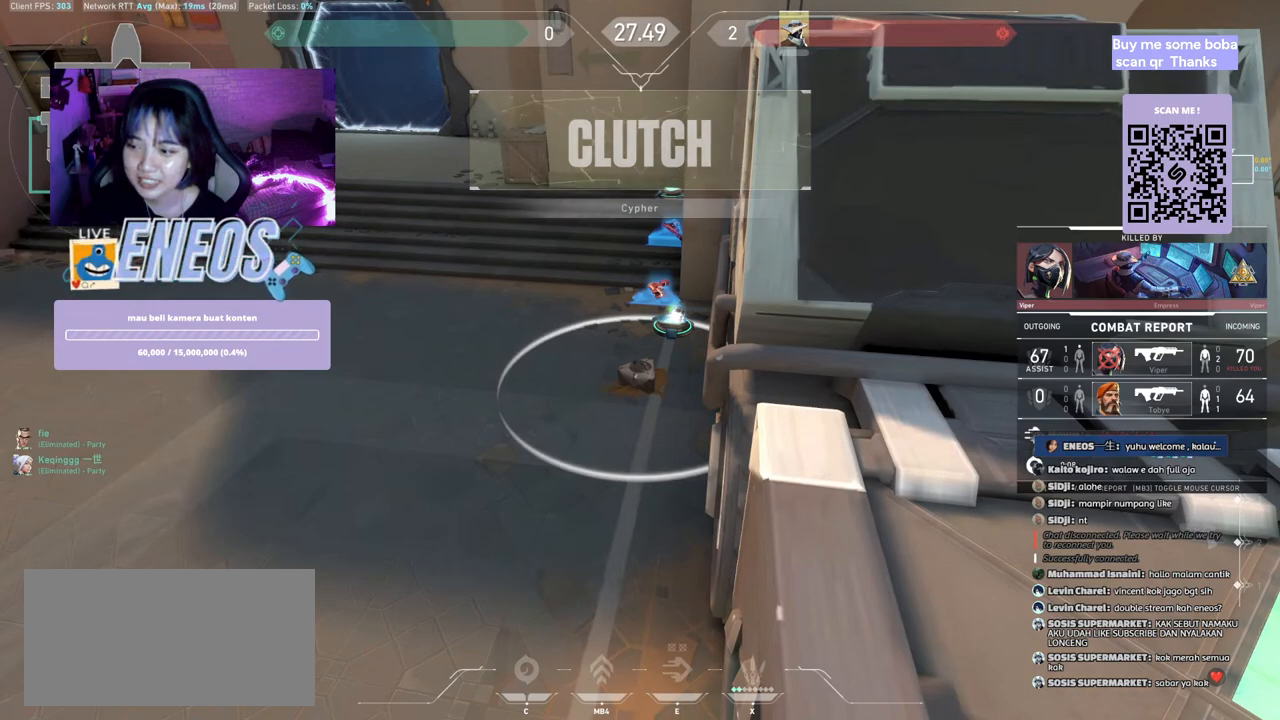
{"keys": [], "mouse": [], "events": []}
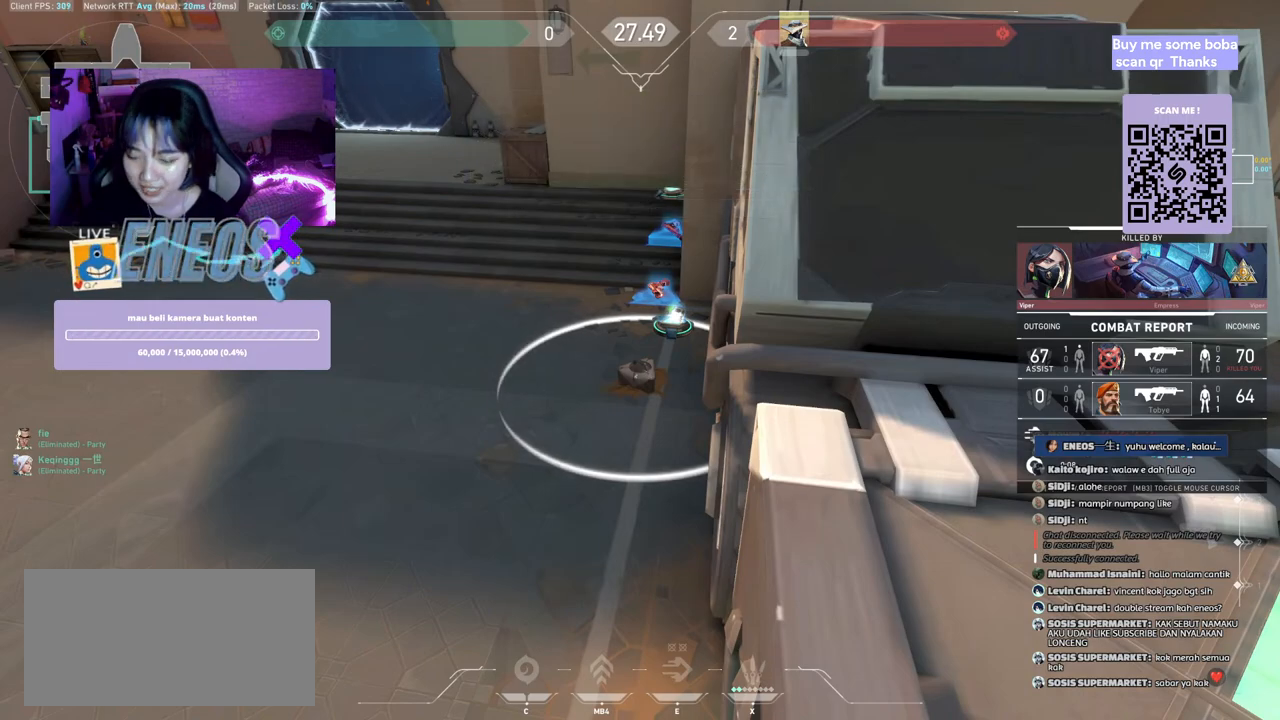
{"keys": [], "mouse": [], "events": []}
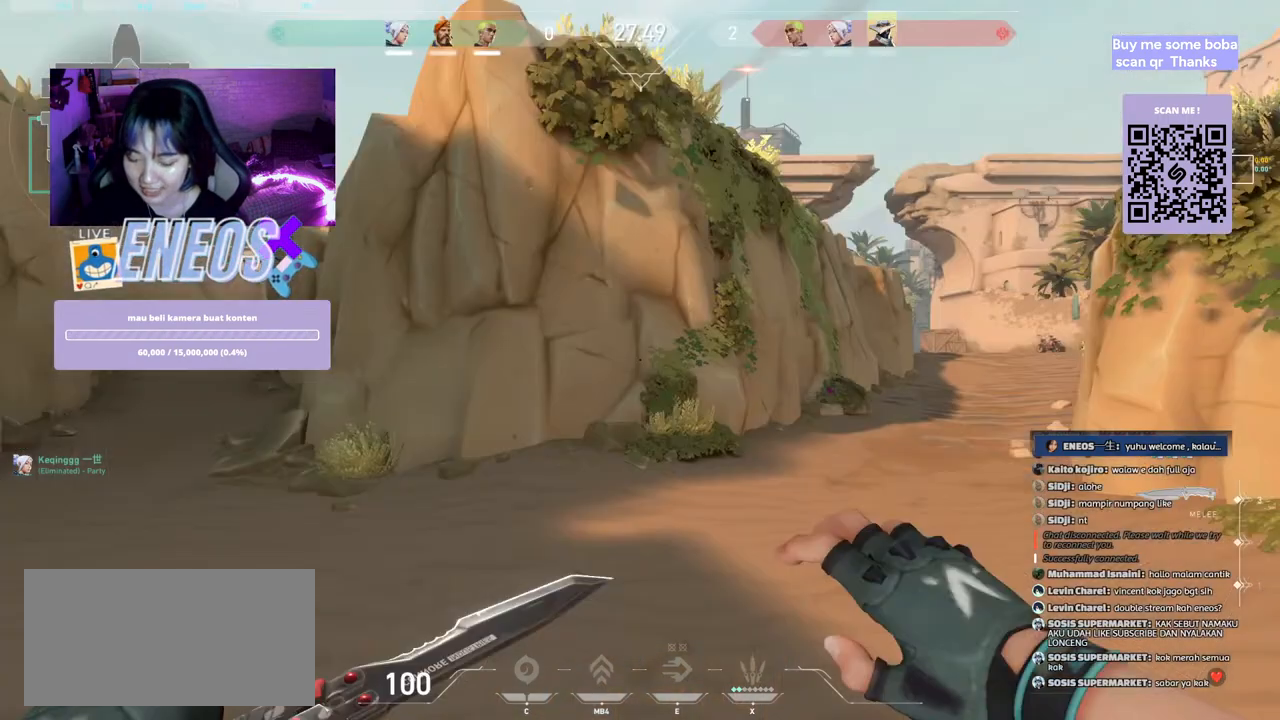
{"keys": [], "mouse": [], "events": []}
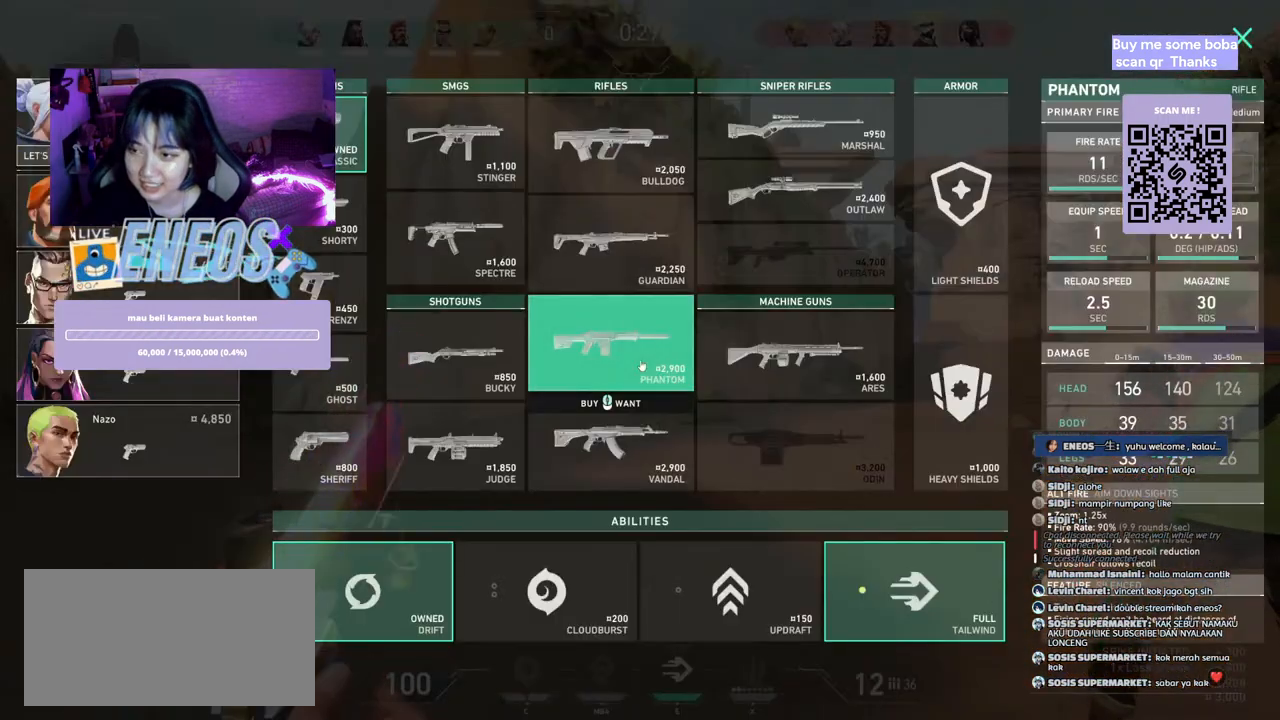
{"keys": ["d", "w"], "mouse": [], "events": [[83, "w", "down"], [500, "d", "down"]]}
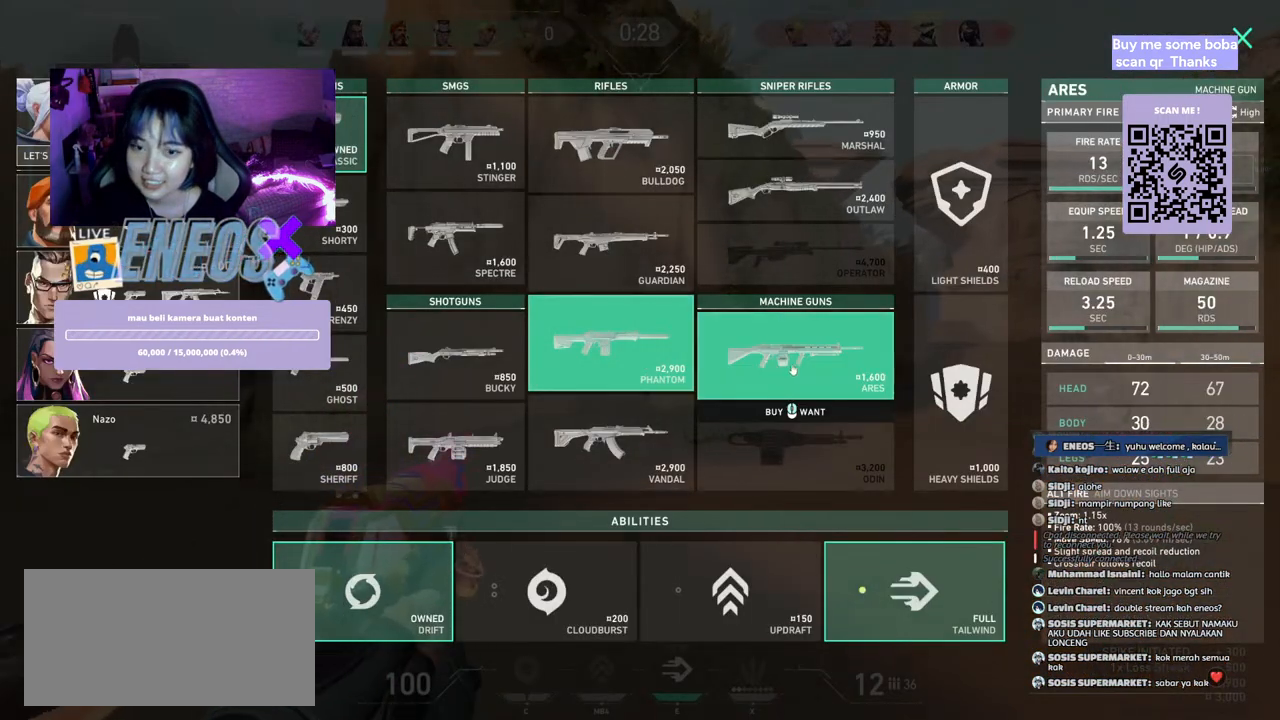
{"keys": ["space", "w"], "mouse": [], "events": [[417, "d", "up"], [417, "space", "down"]]}
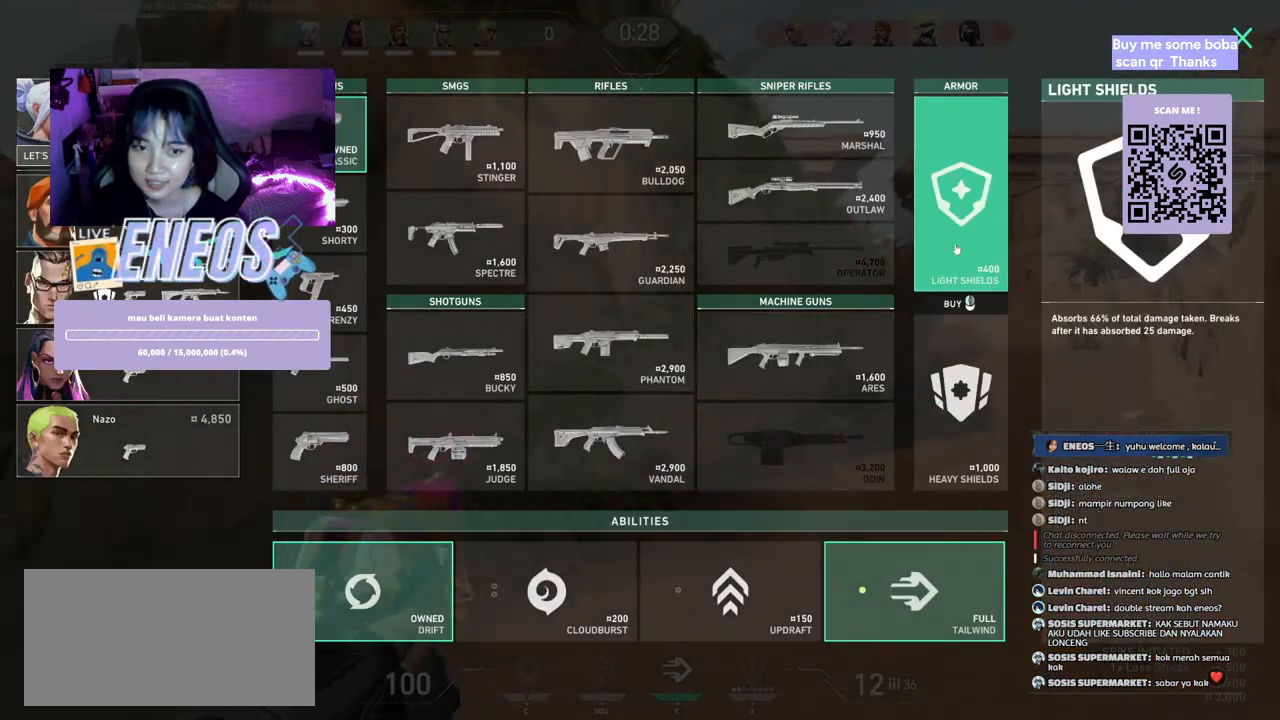
{"keys": ["w"], "mouse": [], "events": [[17, "mouse_left", "down"], [33, "w", "up"], [50, "d", "down"], [83, "mouse_left", "up"], [133, "space", "up"], [167, "w", "down"], [267, "d", "up"]]}
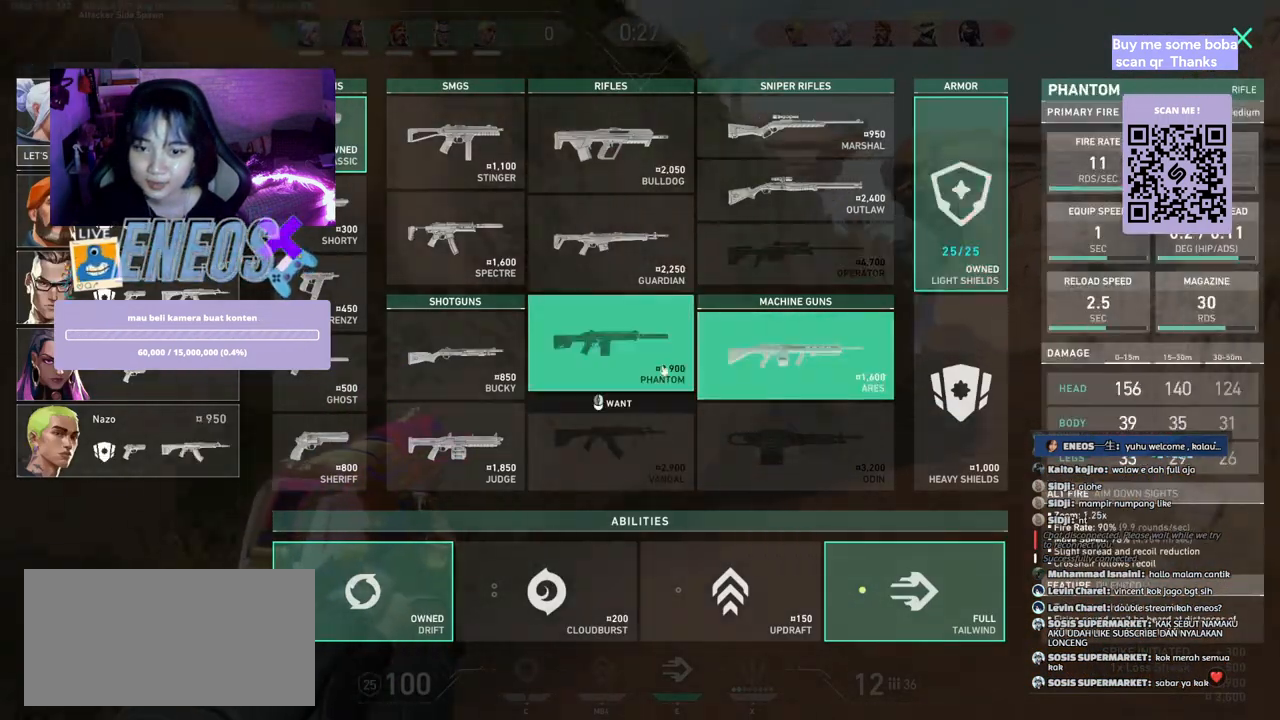
{"keys": ["w"], "mouse": [], "events": [[300, "mouse_left", "down"], [383, "mouse_left", "up"]]}
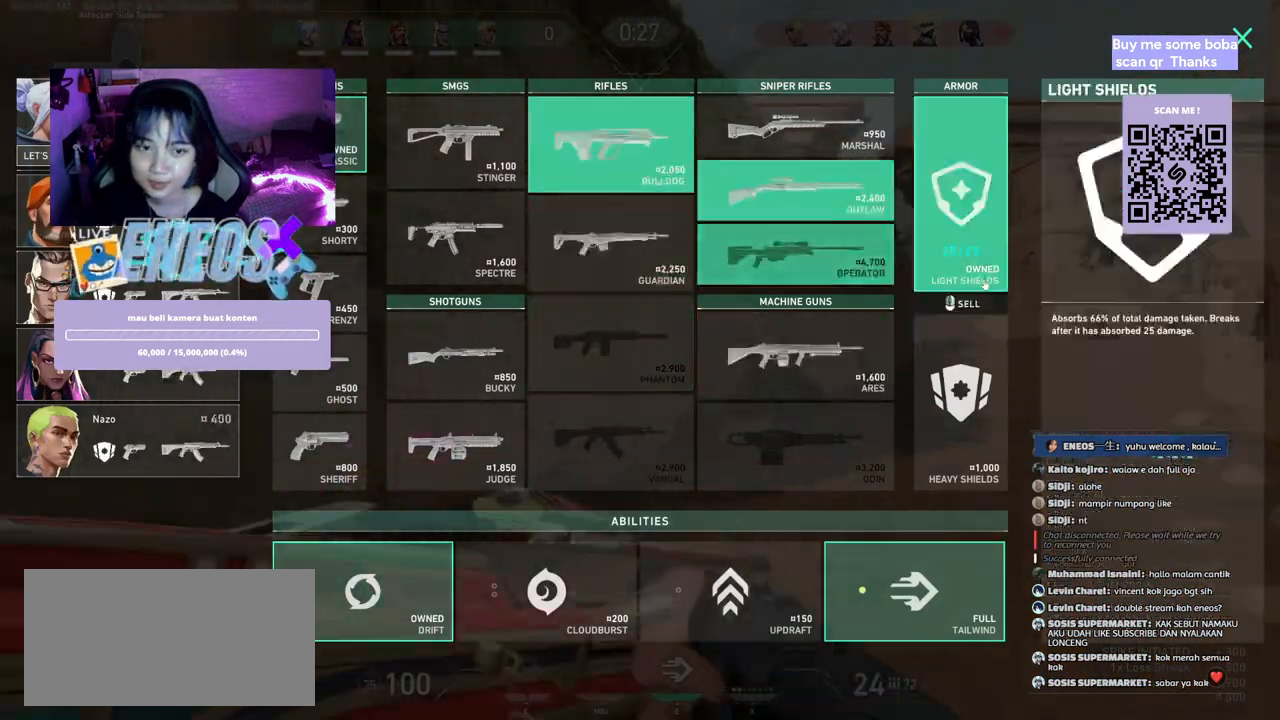
{"keys": ["d", "w"], "mouse": [], "events": [[400, "d", "down"]]}
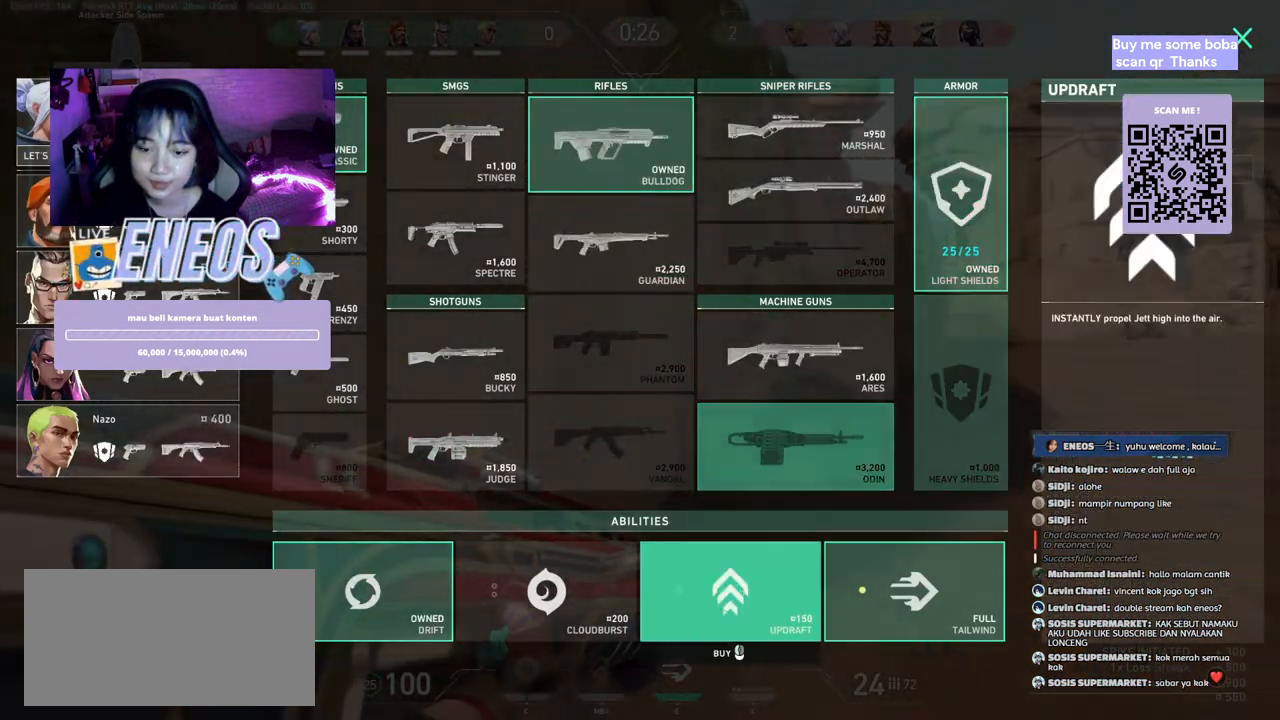
{"keys": ["d", "w"], "mouse": [], "events": [[167, "mouse_left", "down"], [250, "mouse_left", "up"], [383, "mouse_left", "down"], [483, "mouse_left", "up"]]}
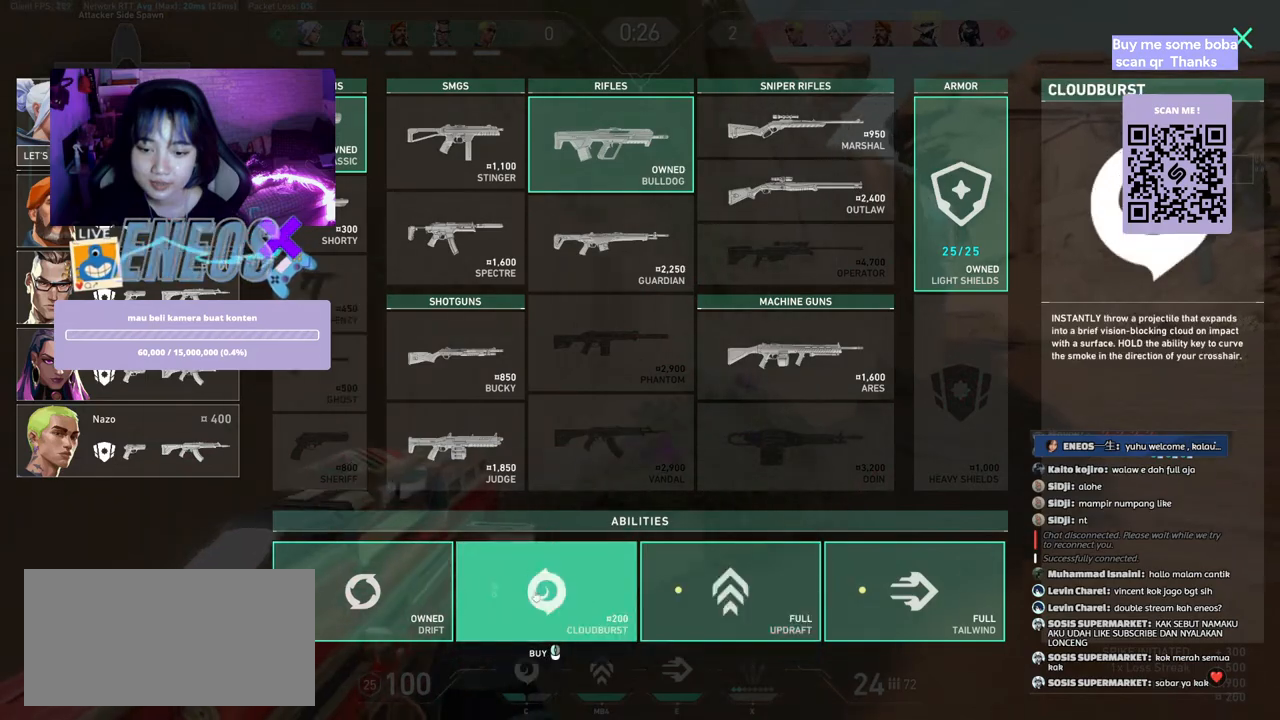
{"keys": ["d", "w"], "mouse": [], "events": []}
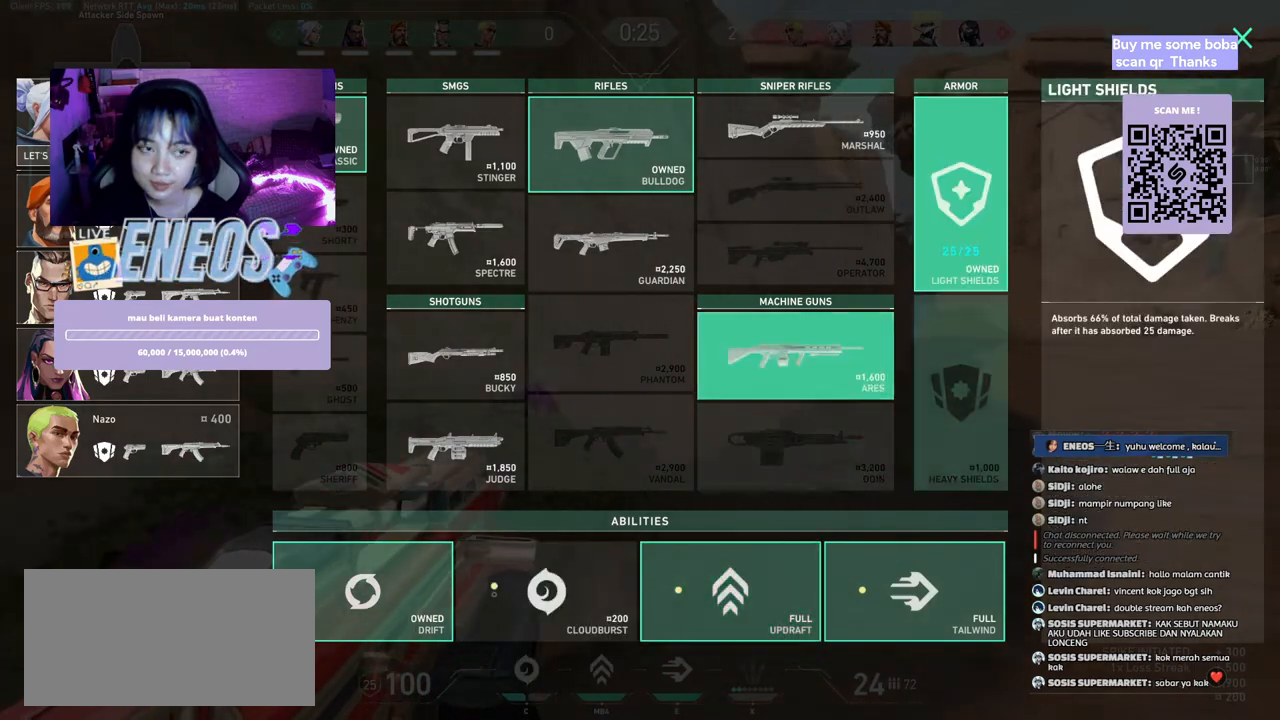
{"keys": ["w"], "mouse": [], "events": [[300, "w", "up"], [317, "mouse_left", "down"], [333, "d", "up"], [400, "mouse_left", "up"], [433, "w", "down"]]}
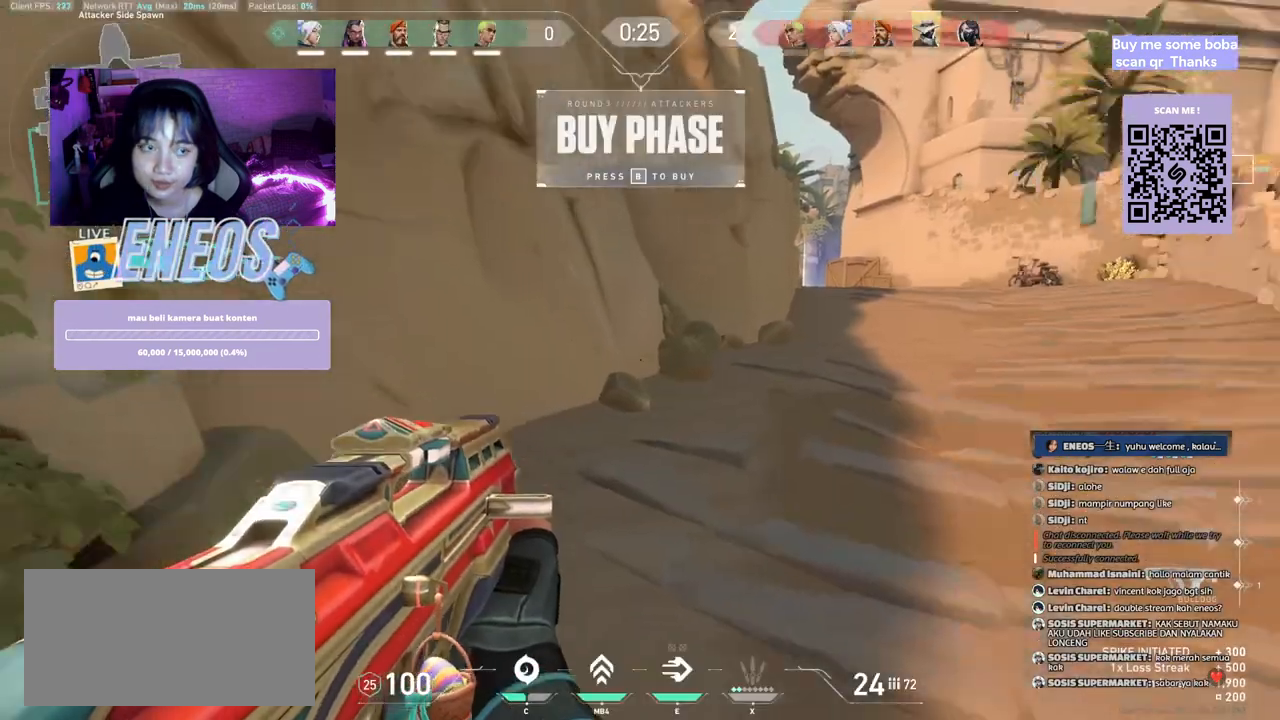
{"keys": ["w"], "mouse": [], "events": [[50, "mouse_wheel", "down"], [200, "mouse_wheel", "up"]]}
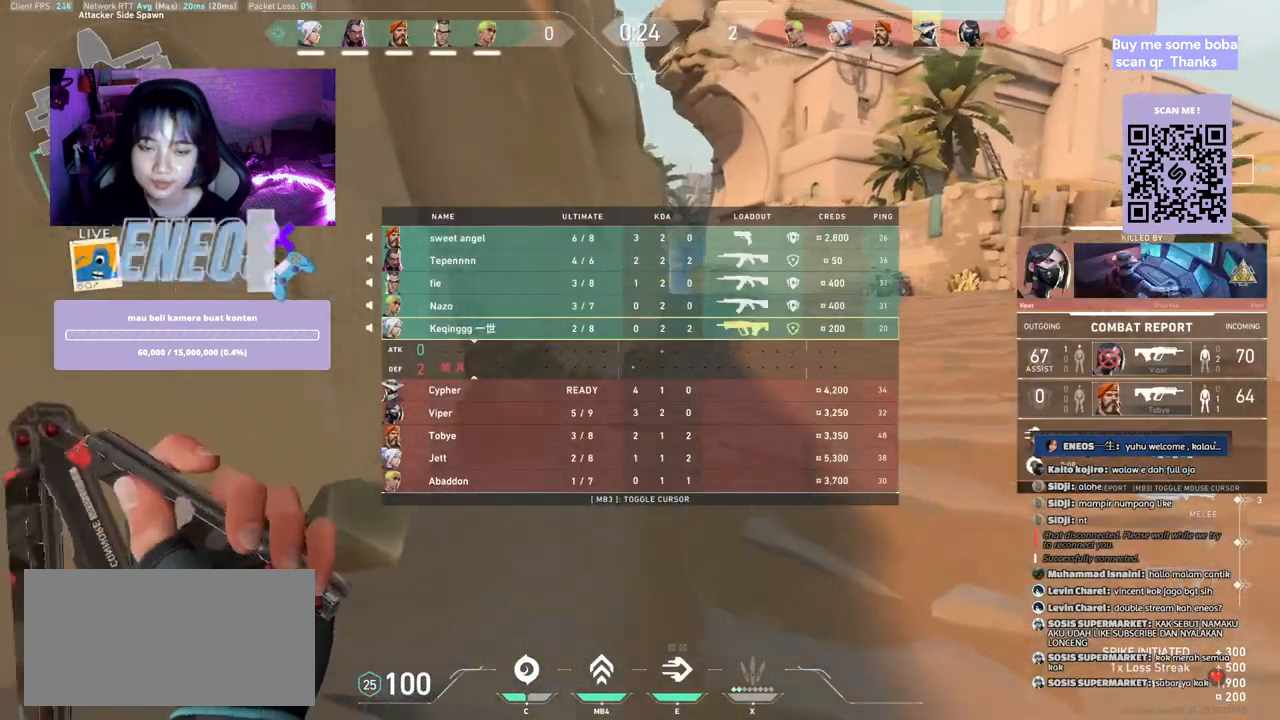
{"keys": ["w"], "mouse": [], "events": [[133, "mouse_right", "down"], [317, "mouse_right", "up"]]}
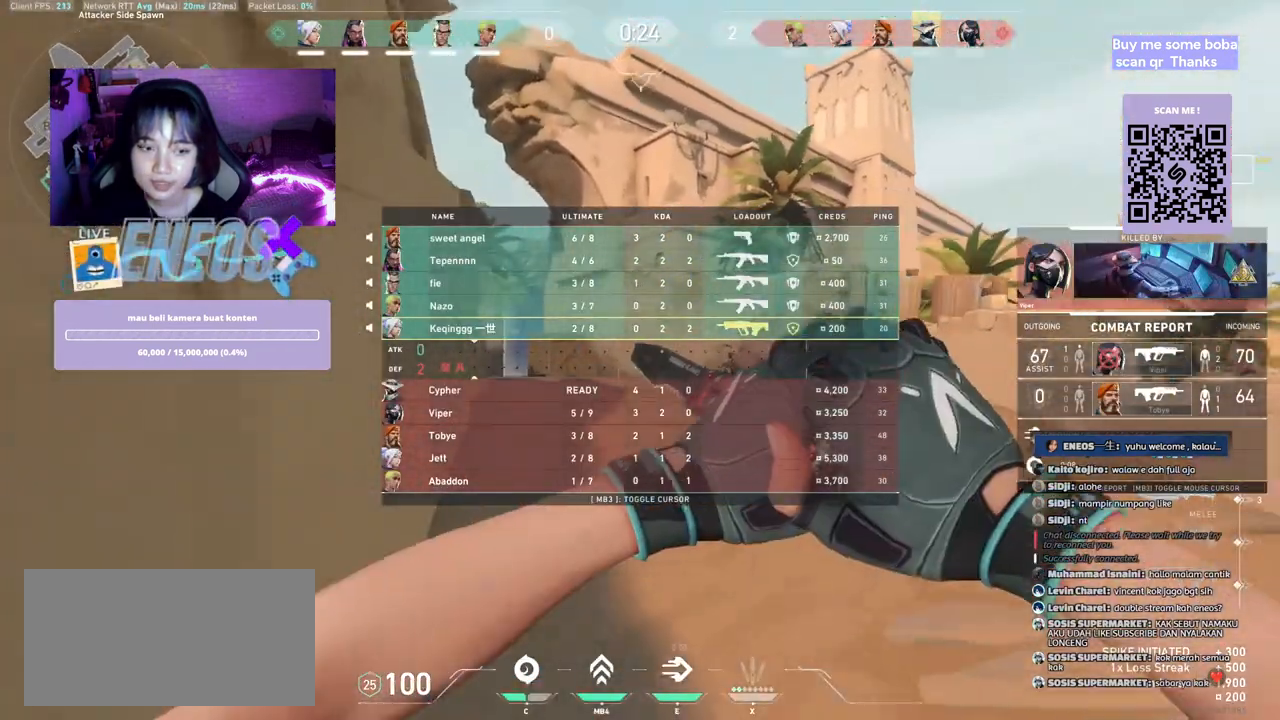
{"keys": ["w"], "mouse": [], "events": []}
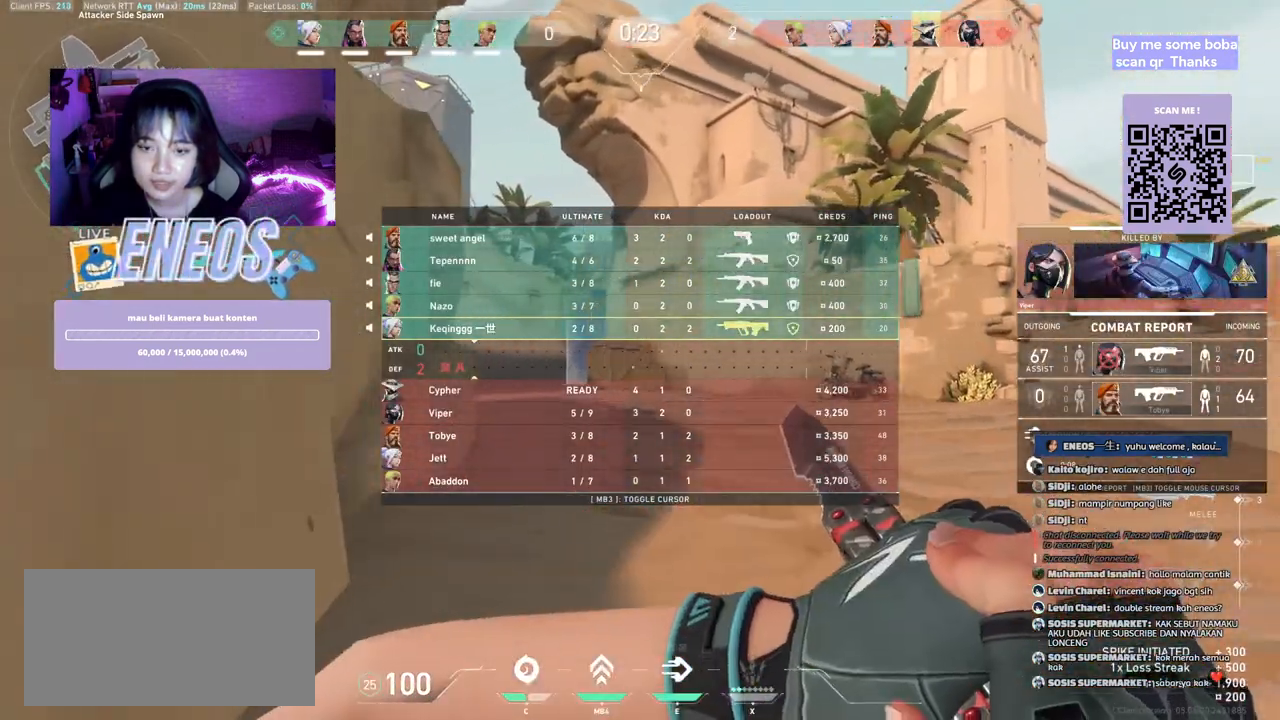
{"keys": ["w"], "mouse": [], "events": [[250, "space", "down"], [433, "space", "up"]]}
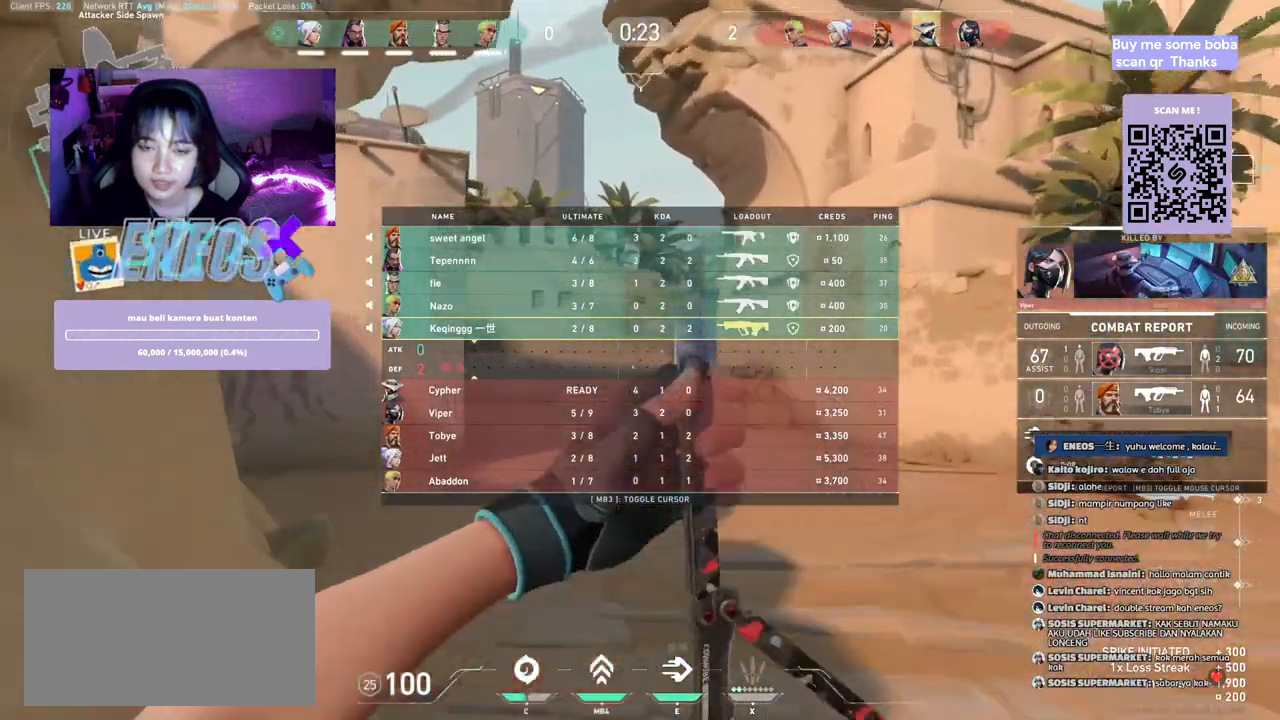
{"keys": ["space", "w"], "mouse": [], "events": [[400, "space", "down"]]}
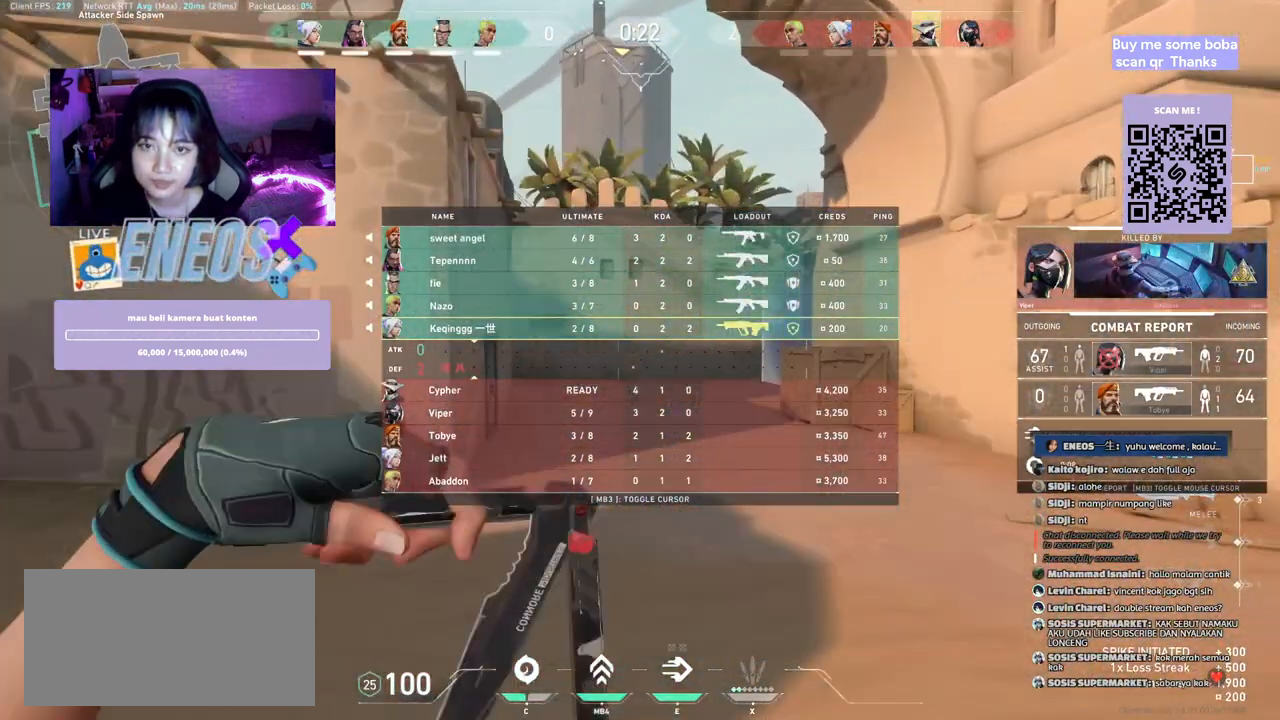
{"keys": ["w"], "mouse": ["right"], "events": [[67, "space", "up"], [417, "mouse_right", "down"]]}
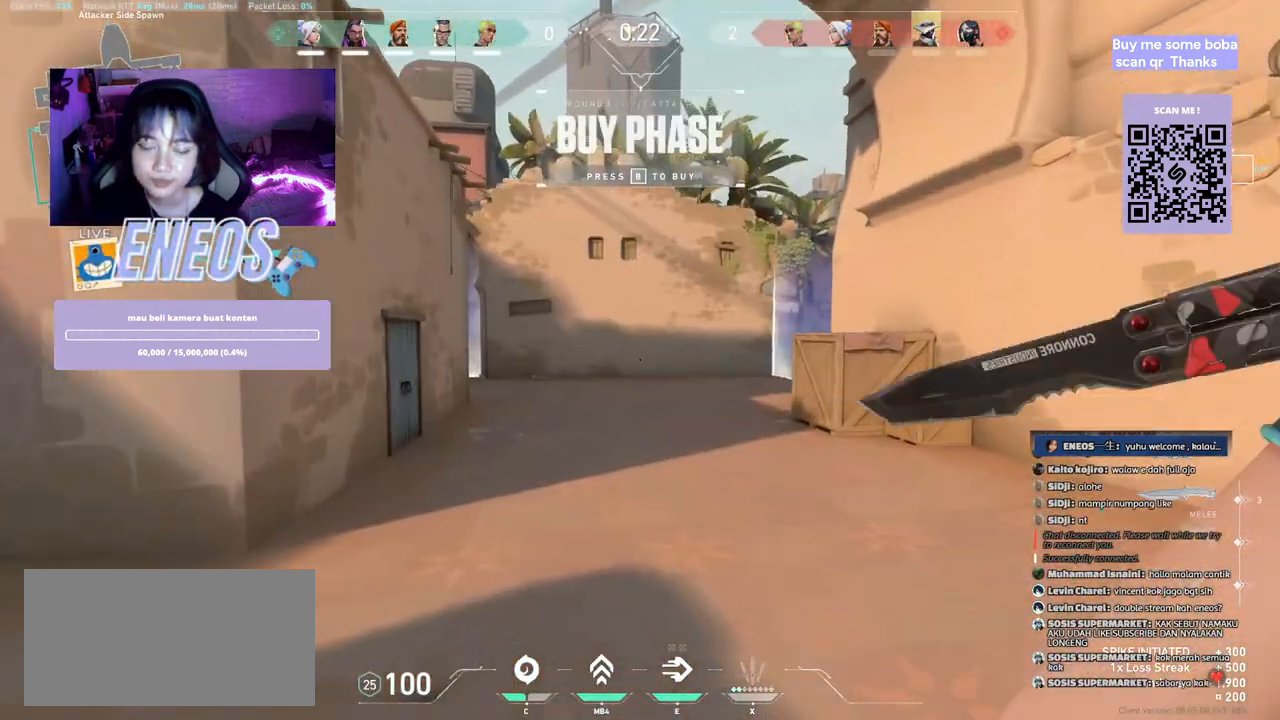
{"keys": ["w"], "mouse": [], "events": [[83, "mouse_right", "up"]]}
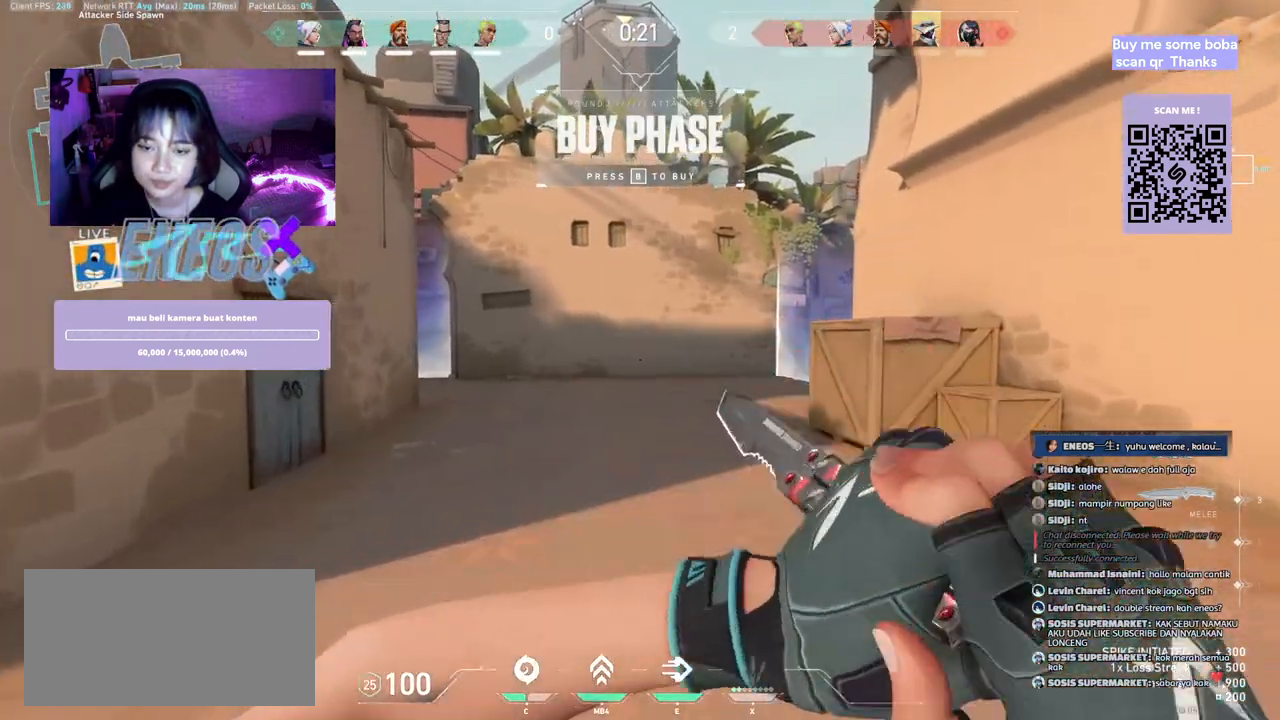
{"keys": ["w"], "mouse": [], "events": []}
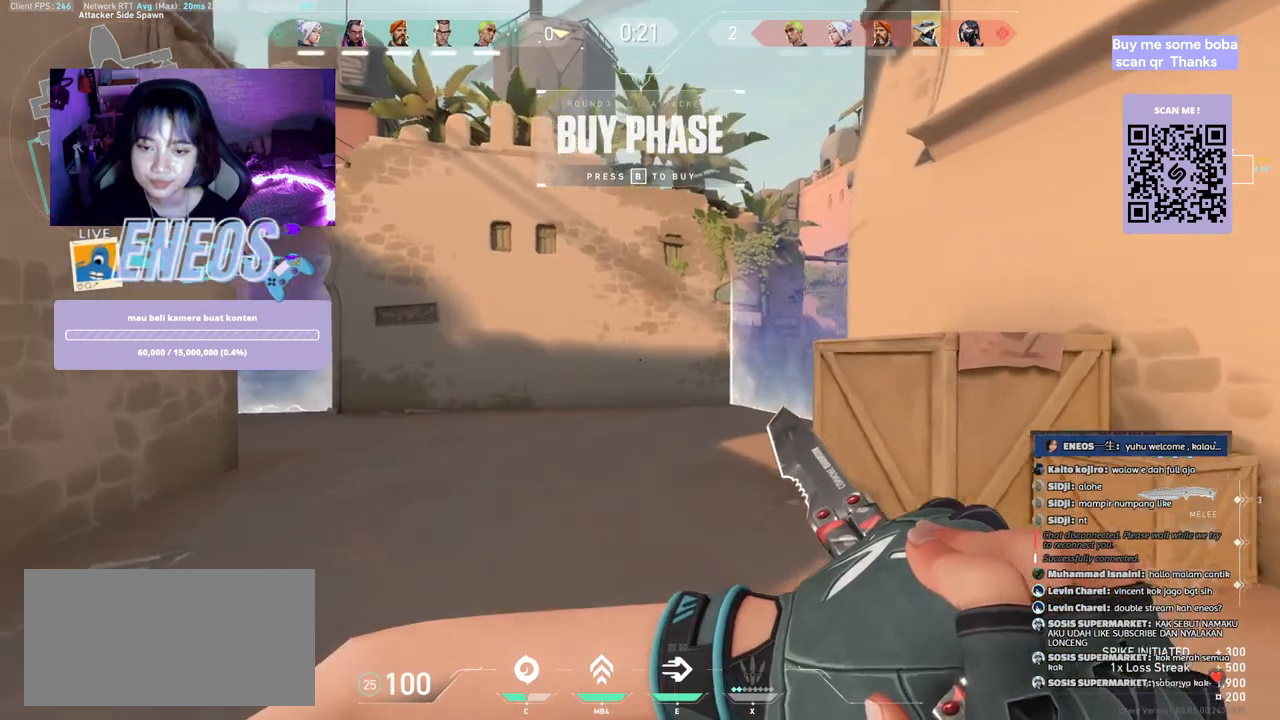
{"keys": ["w"], "mouse": [], "events": [[100, "space", "down"], [133, "w", "up"], [183, "d", "down"], [283, "space", "up"], [383, "w", "down"], [433, "d", "up"]]}
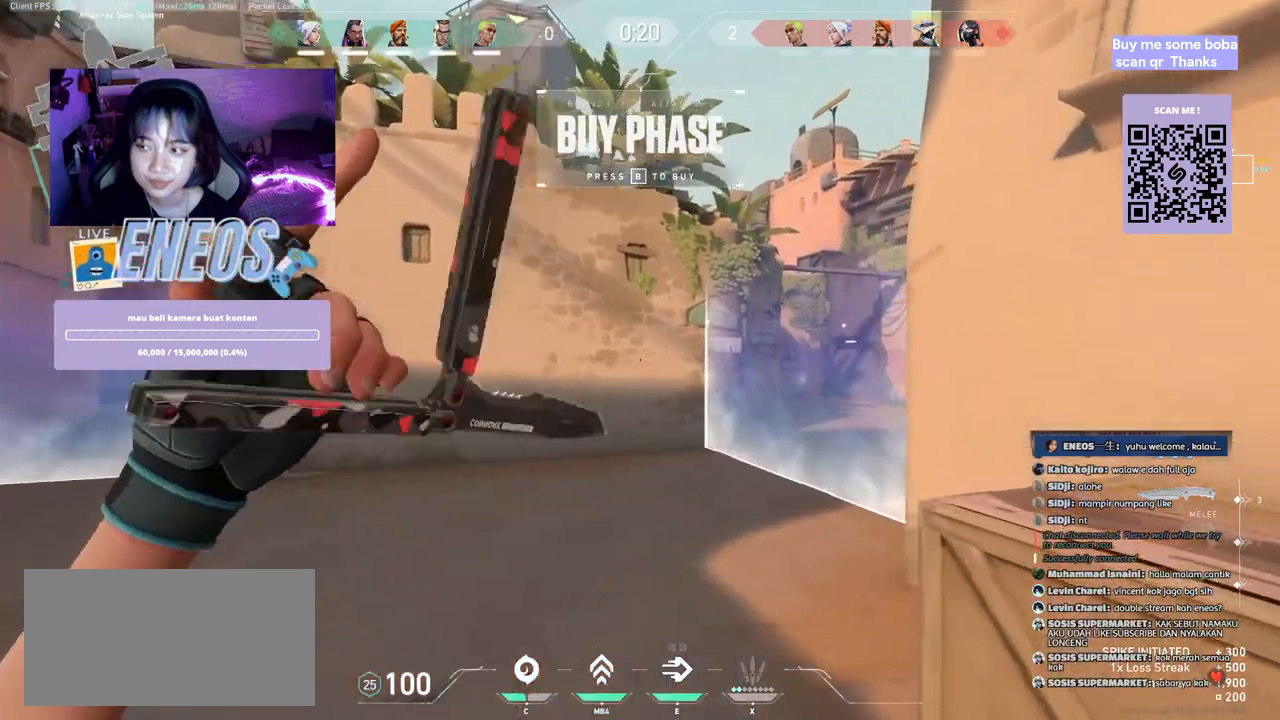
{"keys": ["d"], "mouse": [], "events": [[317, "space", "down"], [367, "w", "up"], [400, "d", "down"], [483, "space", "up"]]}
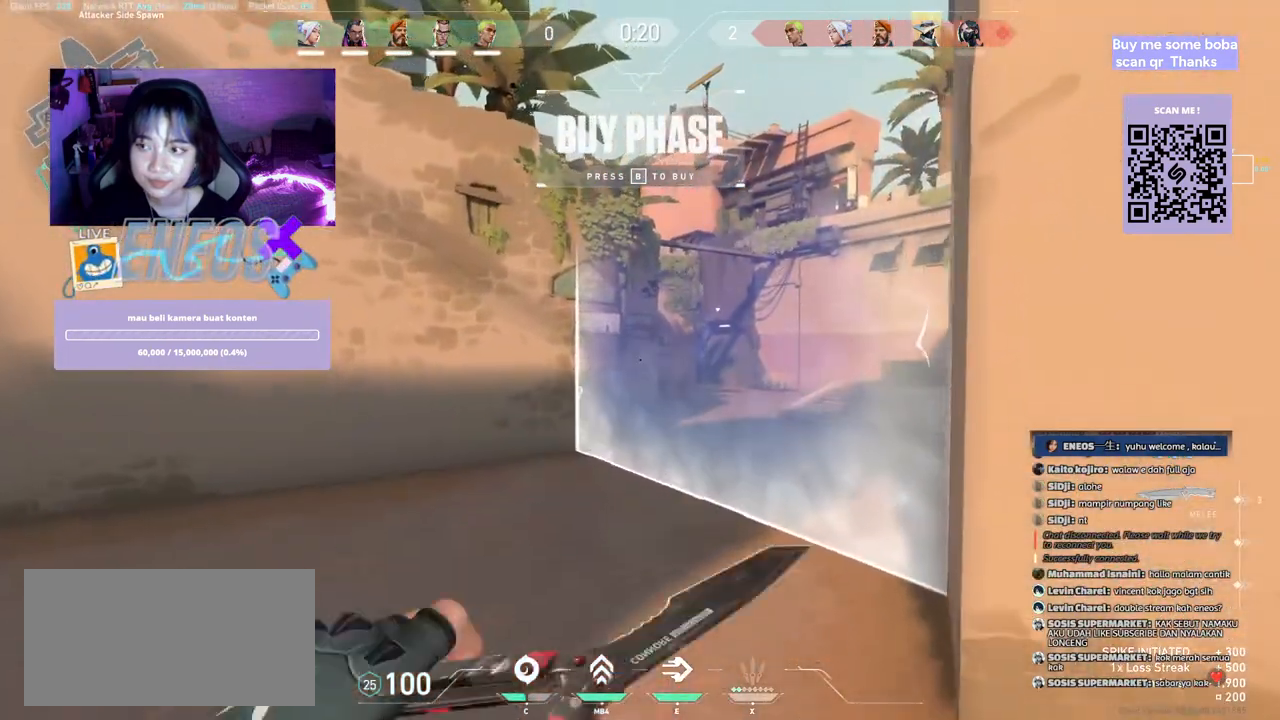
{"keys": ["w"], "mouse": [], "events": [[33, "w", "down"], [100, "d", "up"]]}
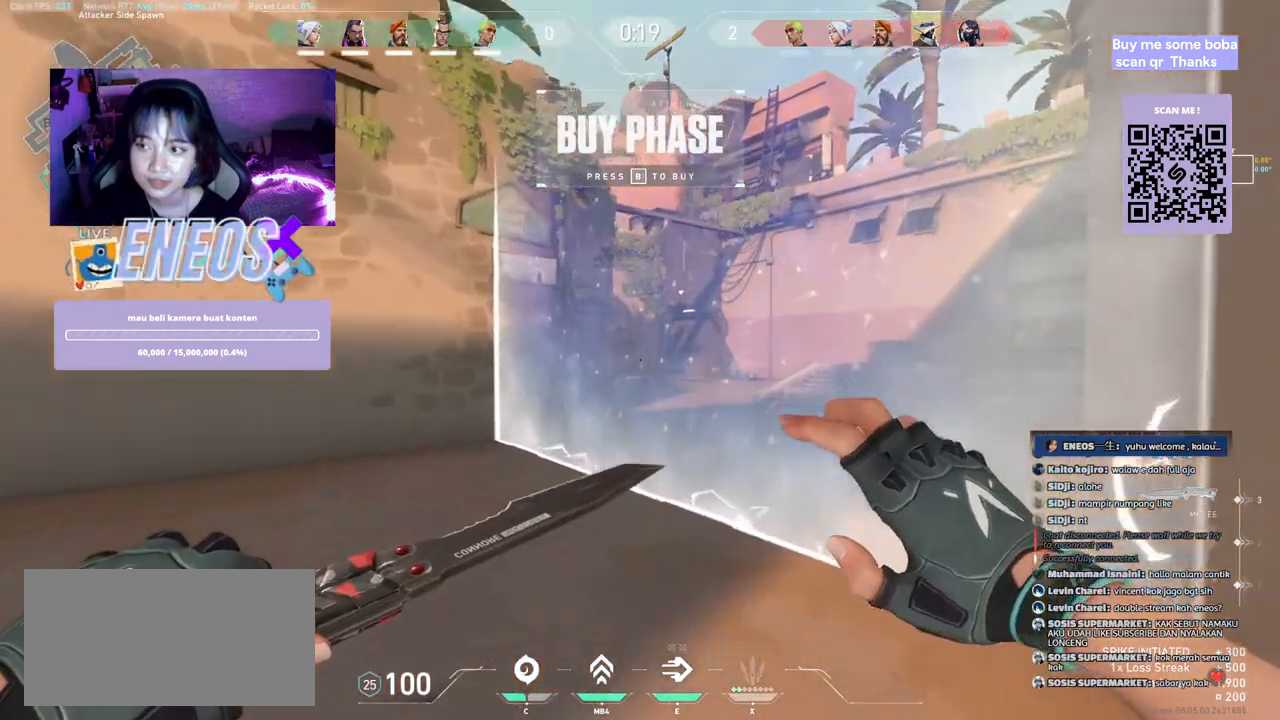
{"keys": ["w"], "mouse": [], "events": [[83, "space", "down"], [167, "d", "down"], [200, "w", "up"], [233, "space", "up"], [300, "w", "down"], [383, "d", "up"]]}